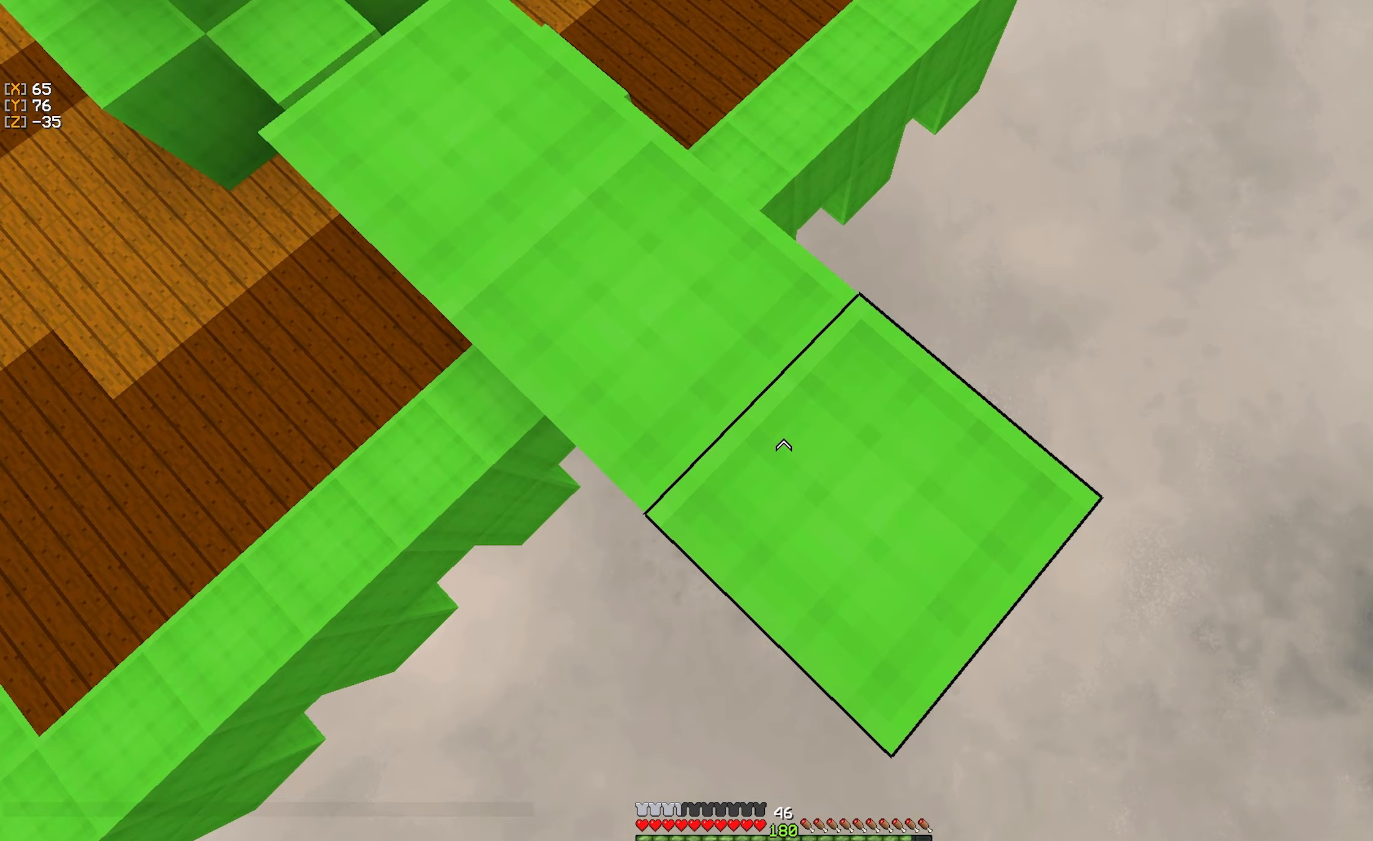
Gameplay with keyboard and mouse; each line is a JSON object with the keys and mouse buttons held at the frame after it (dt_ms = milliseconds from this image to that frame). "events" lists presses ("down") and releases ("up") of "a", "d", "s", "w", "mouse_left" and "mouse_right" between this image and that frame as [ms after this image, input, new state], when the widget could be followed in between. "mouse_left", "mouse_right" = the "left", "right" buttons of the "mouse" list. No other keys are recorded. Fast repeated clicks can show as one long hold. Mouse movement is not recorded.
{"dt_ms": 400, "keys": ["d", "s"], "mouse": [], "events": [[33, "mouse_right", "up"], [300, "mouse_right", "down"], [367, "mouse_right", "up"]]}
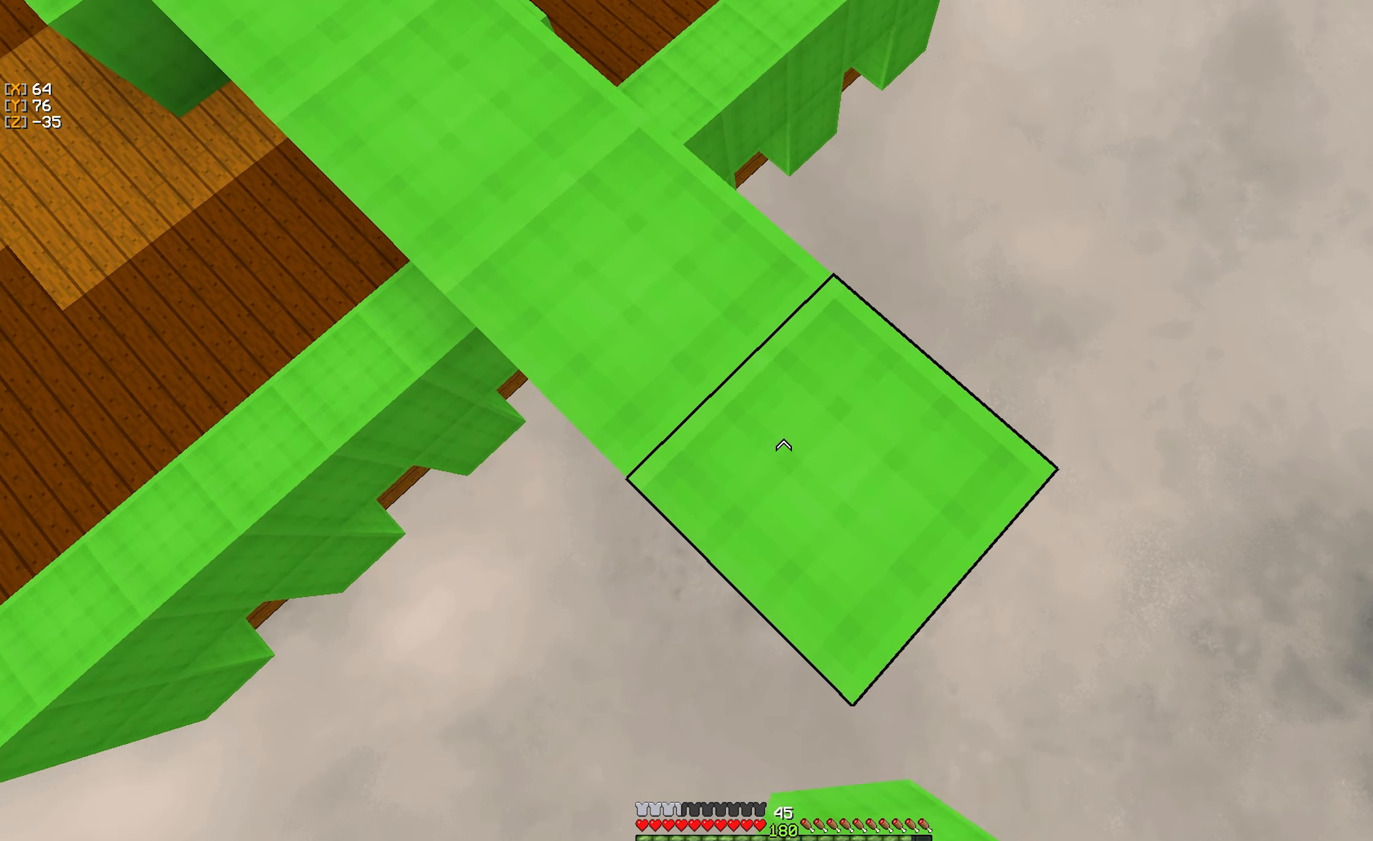
{"dt_ms": 500, "keys": ["d", "s"], "mouse": [], "events": [[250, "mouse_right", "down"], [333, "mouse_right", "up"]]}
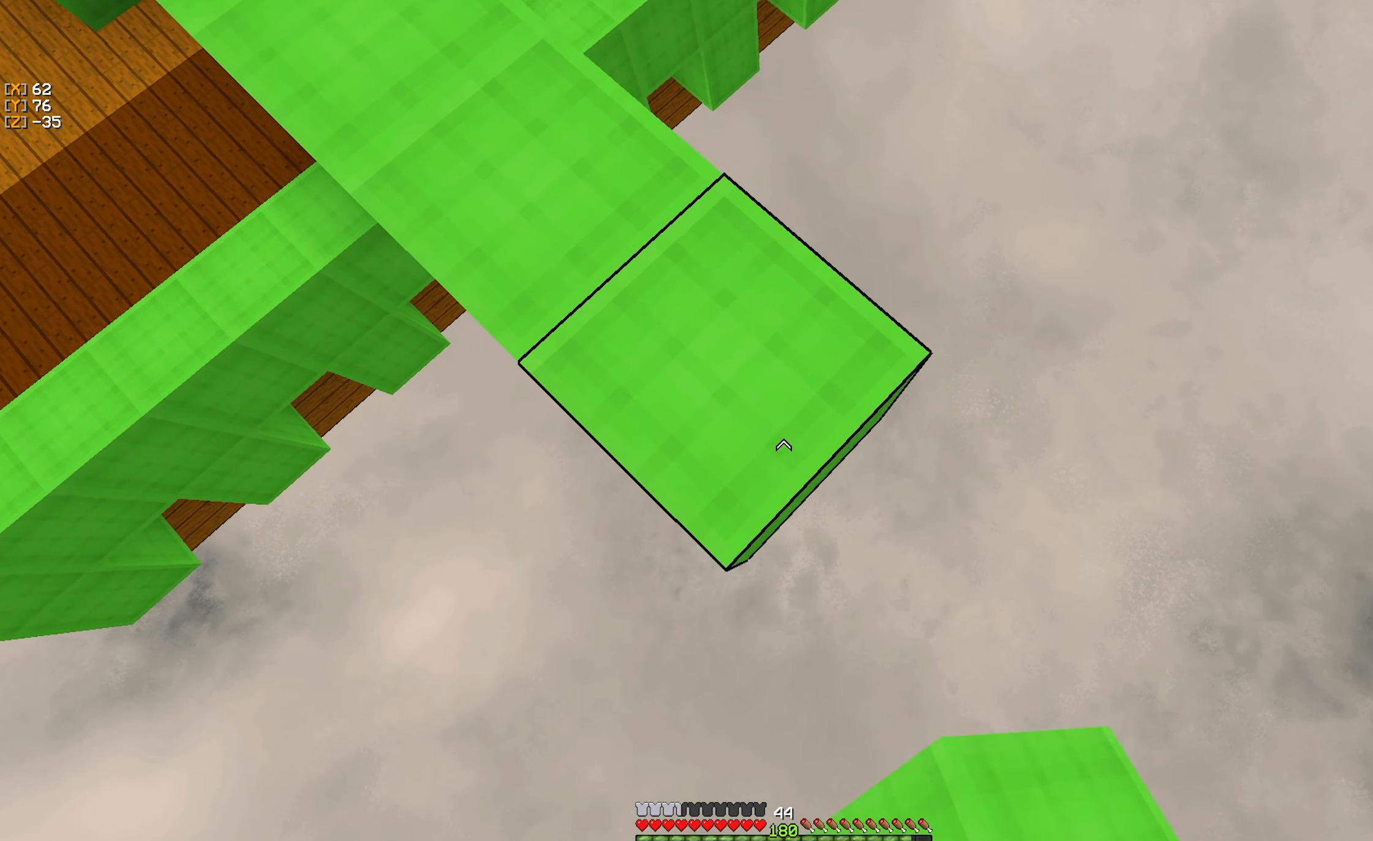
{"dt_ms": 500, "keys": ["d", "s"], "mouse": ["right"], "events": [[67, "mouse_right", "down"], [167, "mouse_right", "up"], [417, "mouse_right", "down"]]}
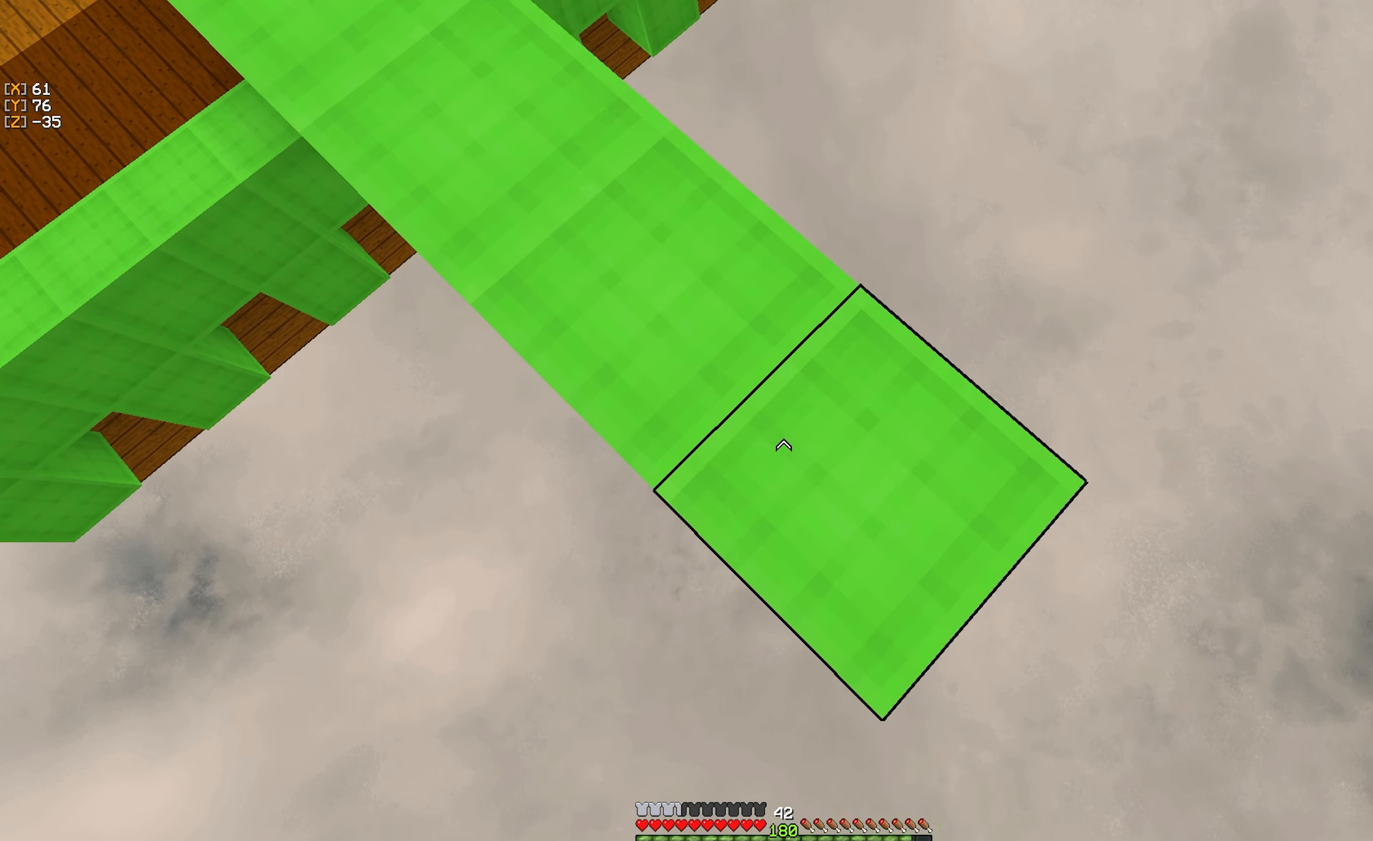
{"dt_ms": 500, "keys": ["d", "s"], "mouse": [], "events": [[17, "mouse_right", "up"], [267, "mouse_right", "down"], [367, "mouse_right", "up"]]}
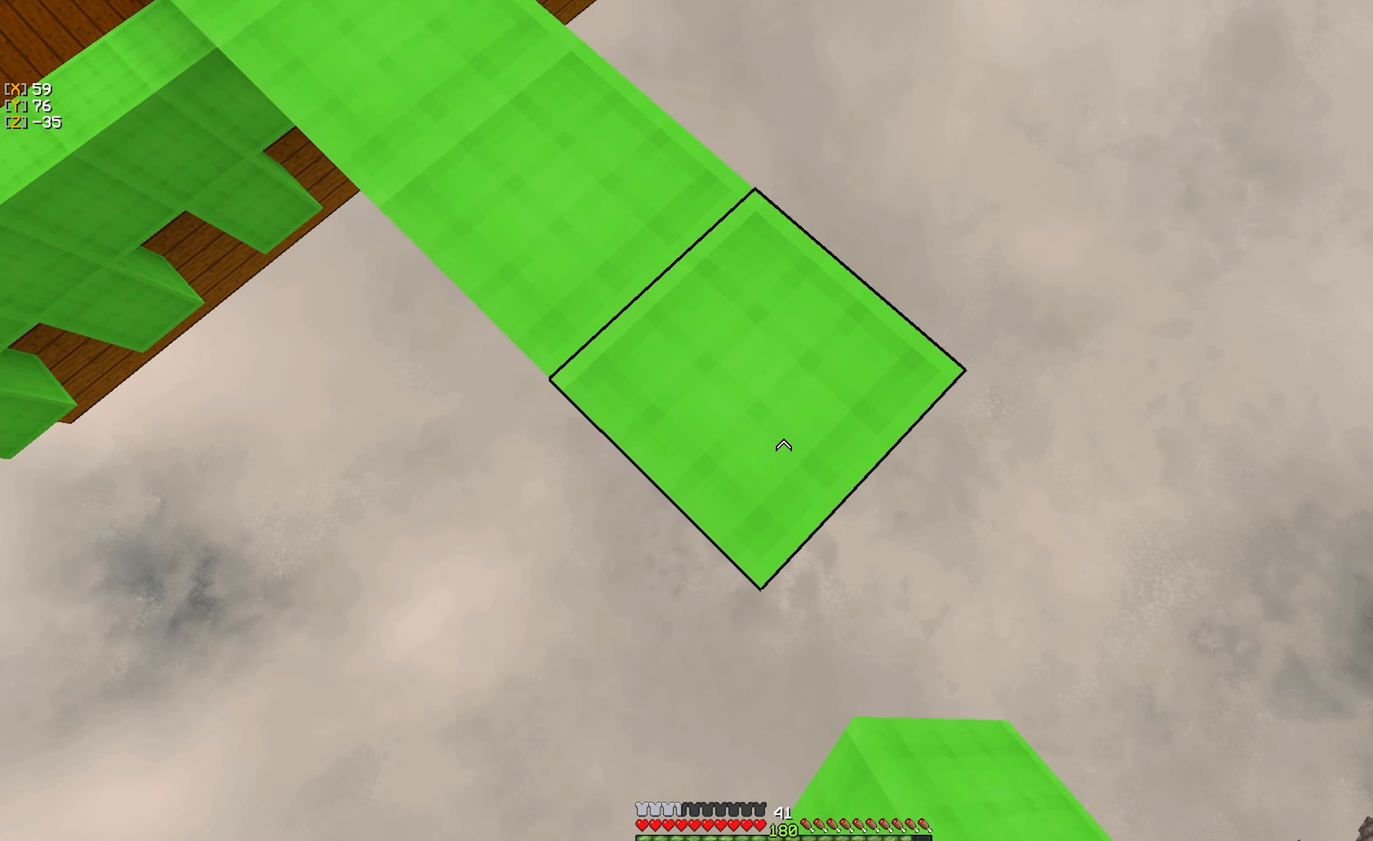
{"dt_ms": 500, "keys": ["d", "s"], "mouse": ["right"], "events": [[117, "mouse_right", "down"], [200, "mouse_right", "up"], [483, "mouse_right", "down"]]}
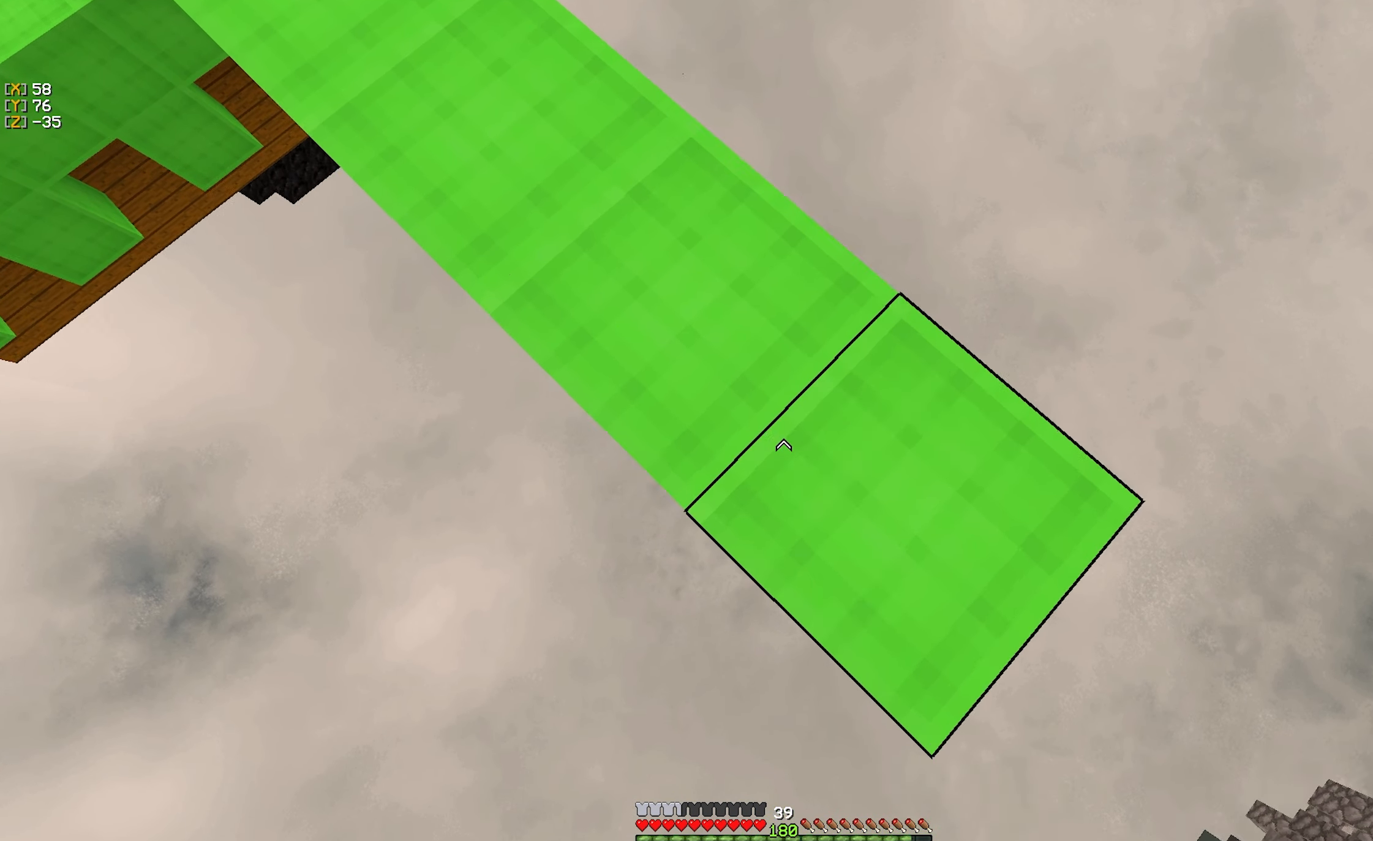
{"dt_ms": 500, "keys": ["d", "s"], "mouse": [], "events": [[67, "mouse_right", "up"], [400, "mouse_right", "down"], [500, "mouse_right", "up"]]}
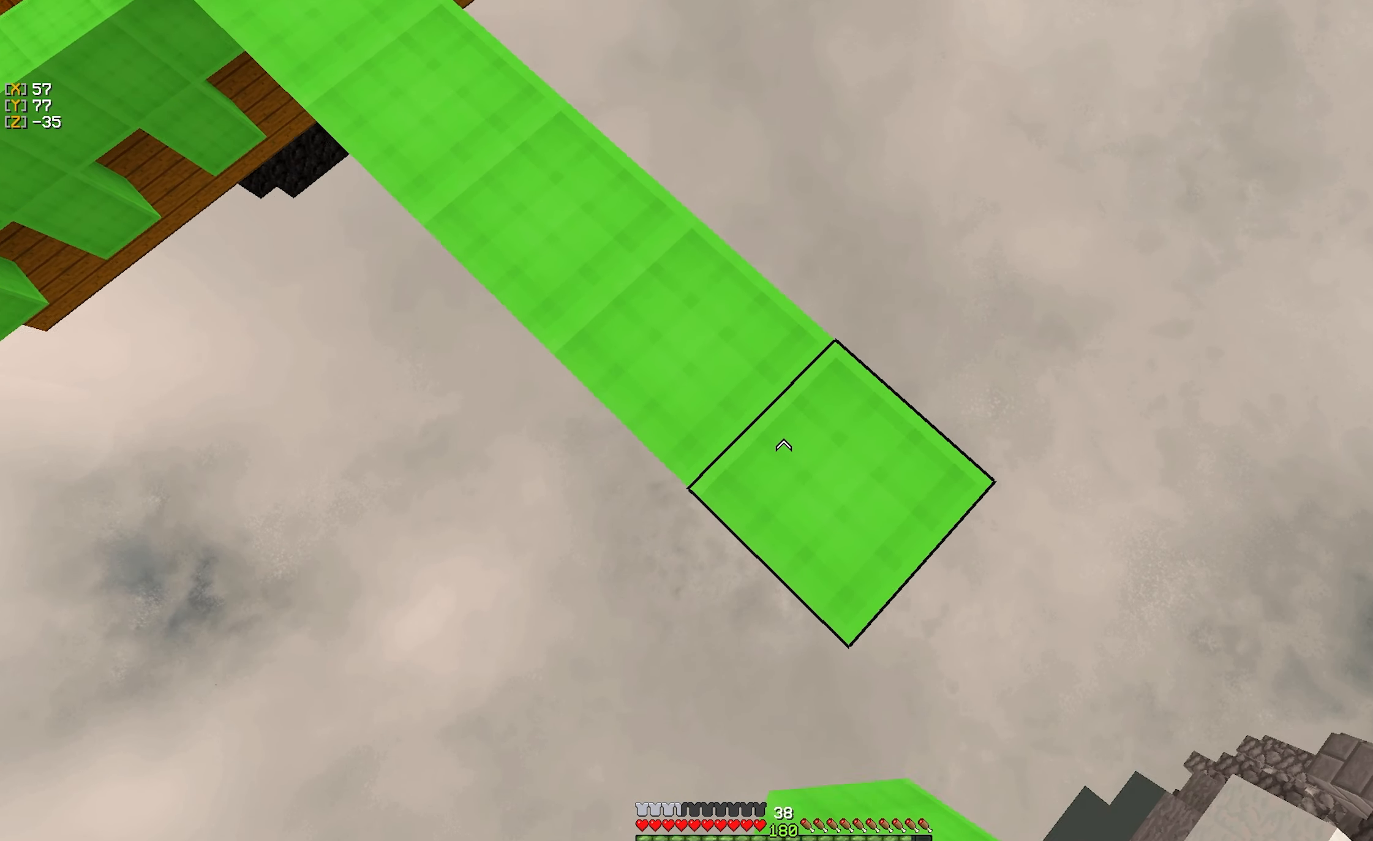
{"dt_ms": 500, "keys": ["d", "s"], "mouse": [], "events": [[50, "mouse_right", "down"], [150, "mouse_right", "up"], [200, "mouse_right", "down"], [283, "mouse_right", "up"], [417, "mouse_right", "down"], [483, "mouse_right", "up"]]}
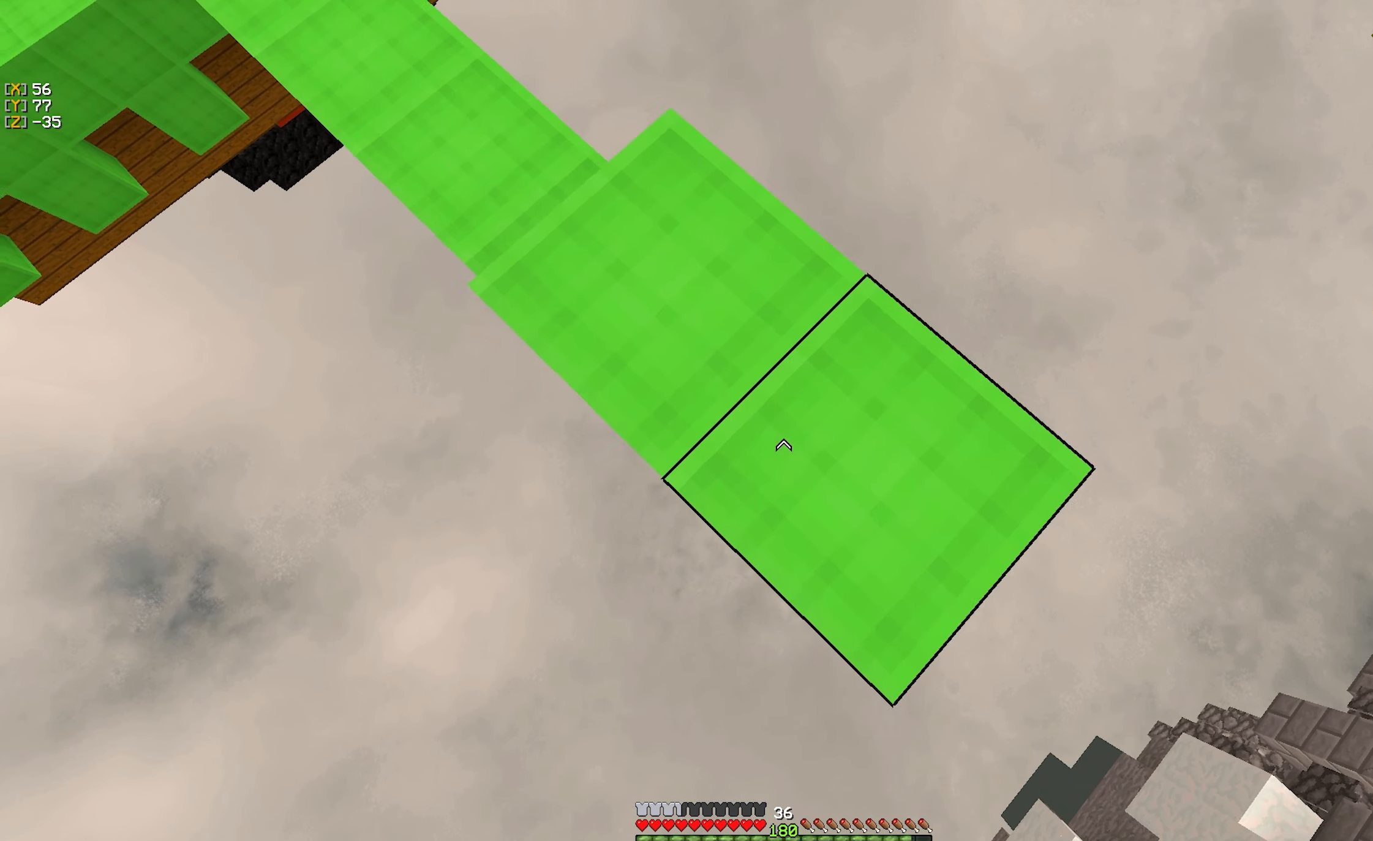
{"dt_ms": 500, "keys": ["d", "s"], "mouse": [], "events": [[267, "mouse_right", "down"], [350, "mouse_right", "up"]]}
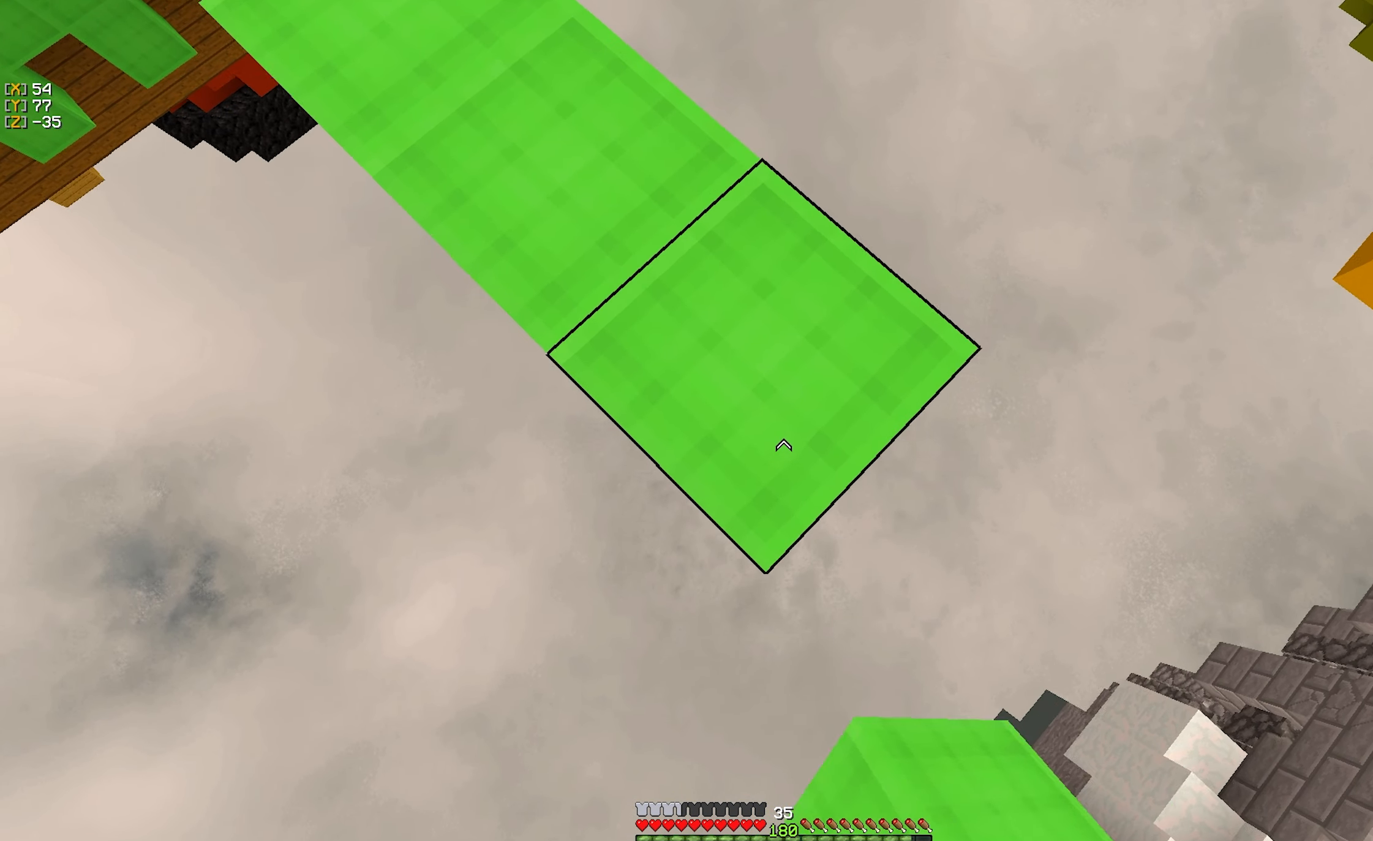
{"dt_ms": 500, "keys": ["d", "s"], "mouse": ["right"], "events": [[100, "mouse_right", "down"], [183, "mouse_right", "up"], [483, "mouse_right", "down"]]}
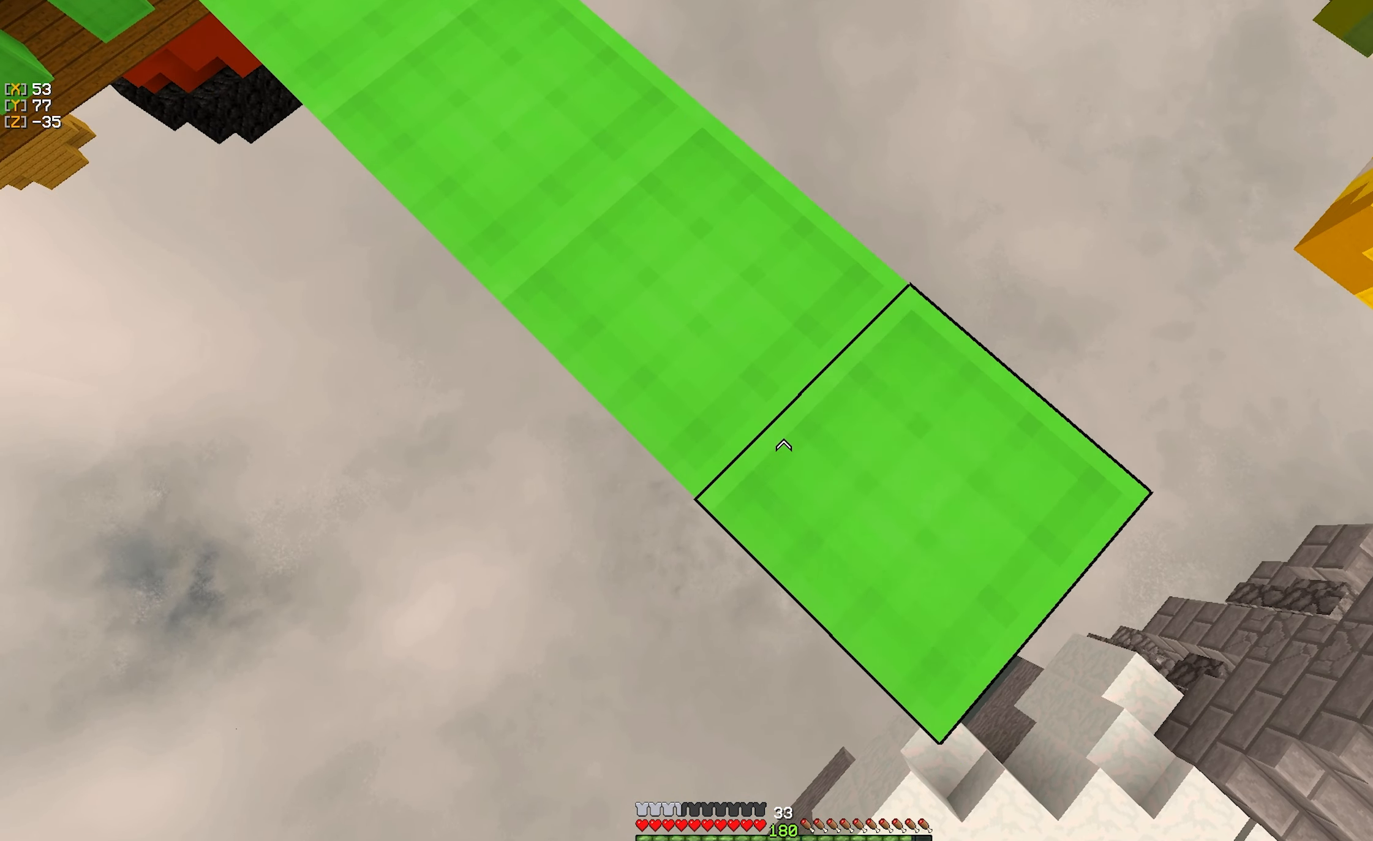
{"dt_ms": 500, "keys": ["d", "s"], "mouse": [], "events": [[50, "mouse_right", "up"], [317, "mouse_right", "down"], [400, "mouse_right", "up"]]}